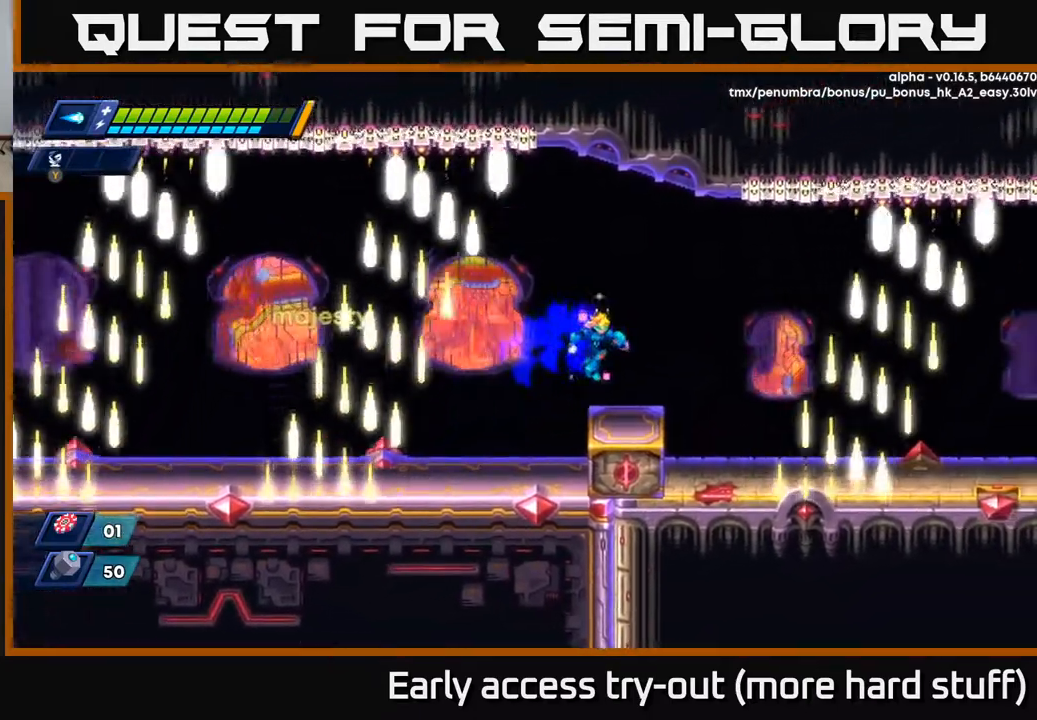
Gameplay with a controller (Xbox layout); each line is a JSON object with the inputs held at the frame after it. "events" lists button and stick changes between this image and that frame as [ms after this image, input, new state], when the widget could be followed in between. Not read: left_stick.
{"buttons": ["DPAD_RIGHT"], "right_stick": "center", "events": []}
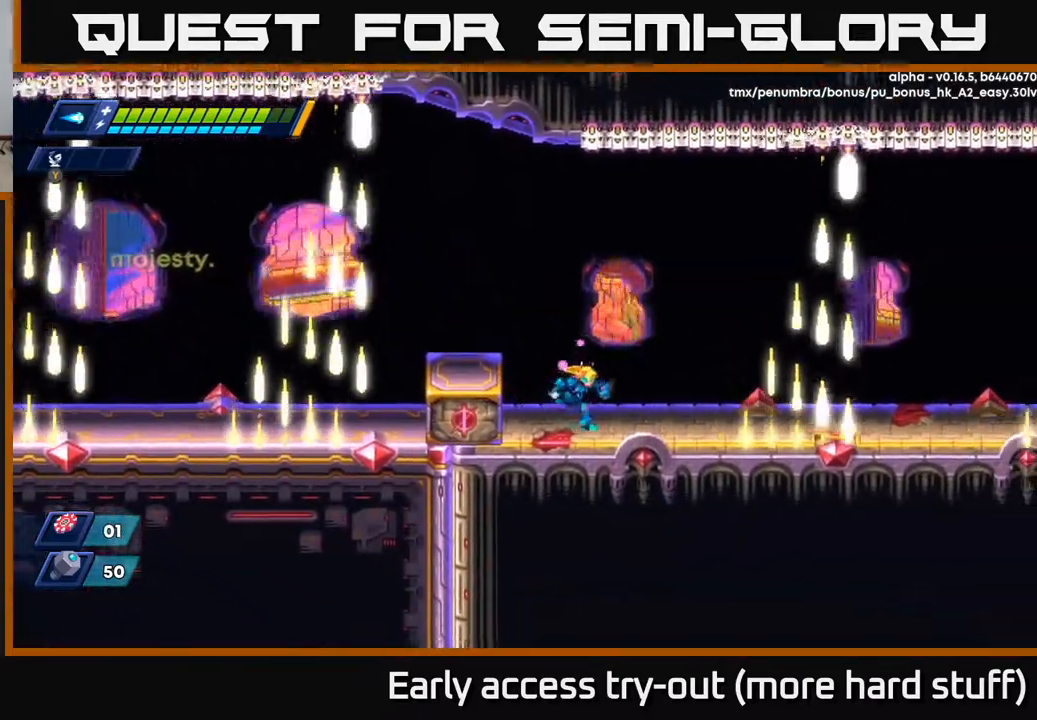
{"buttons": ["R2", "DPAD_RIGHT"], "right_stick": "center", "events": [[417, "R2", "down"]]}
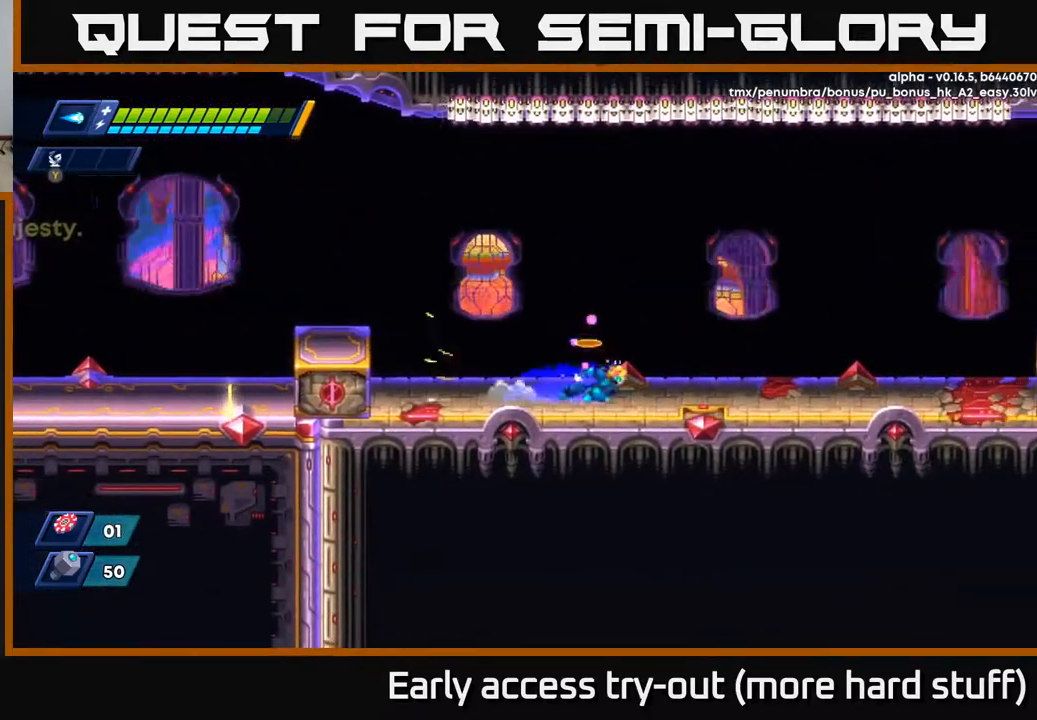
{"buttons": ["DPAD_LEFT"], "right_stick": "center", "events": [[117, "R2", "up"], [200, "R2", "down"], [383, "R2", "up"], [400, "DPAD_RIGHT", "up"], [417, "DPAD_LEFT", "down"]]}
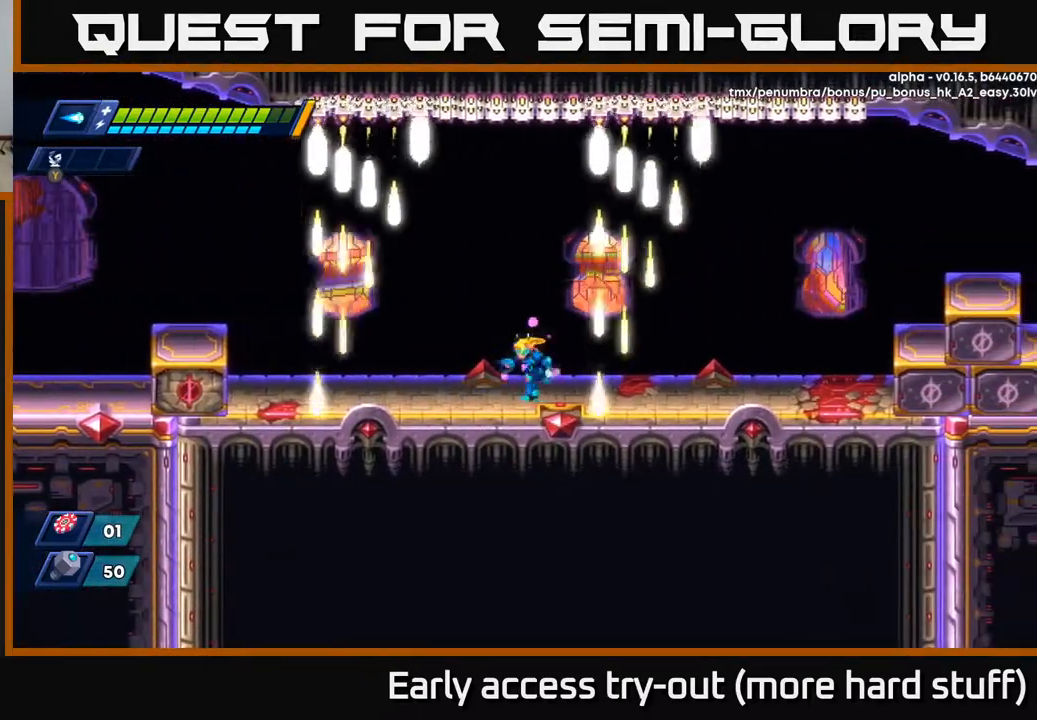
{"buttons": [], "right_stick": "center", "events": [[133, "DPAD_LEFT", "up"], [200, "DPAD_RIGHT", "down"], [350, "DPAD_RIGHT", "up"]]}
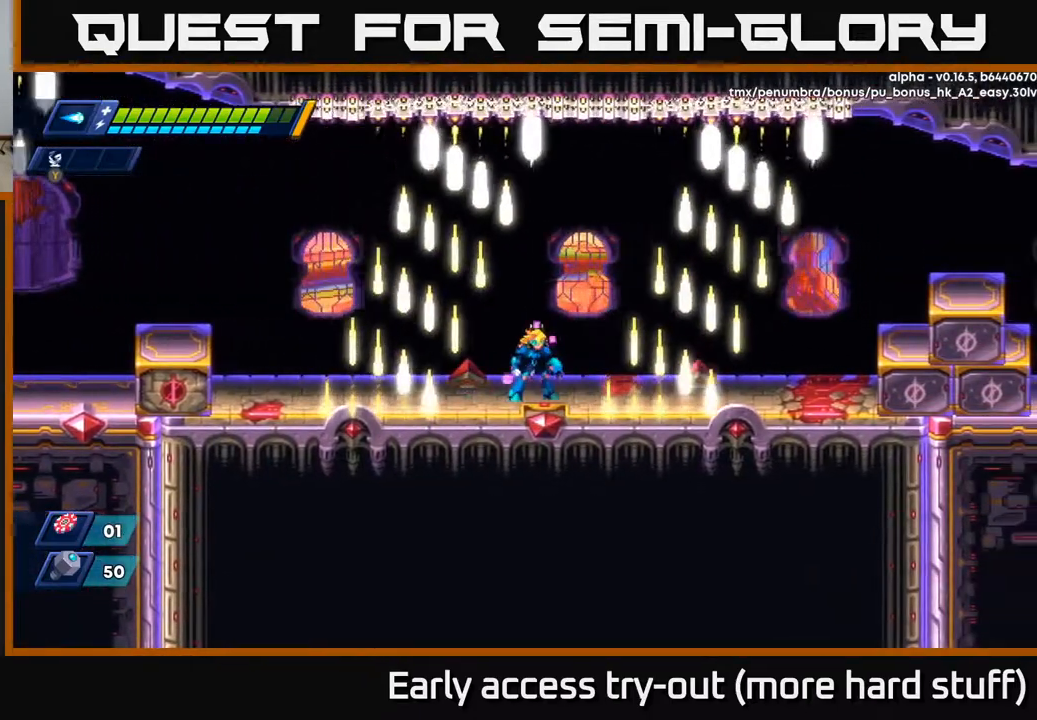
{"buttons": ["DPAD_RIGHT"], "right_stick": "center", "events": [[83, "DPAD_RIGHT", "down"]]}
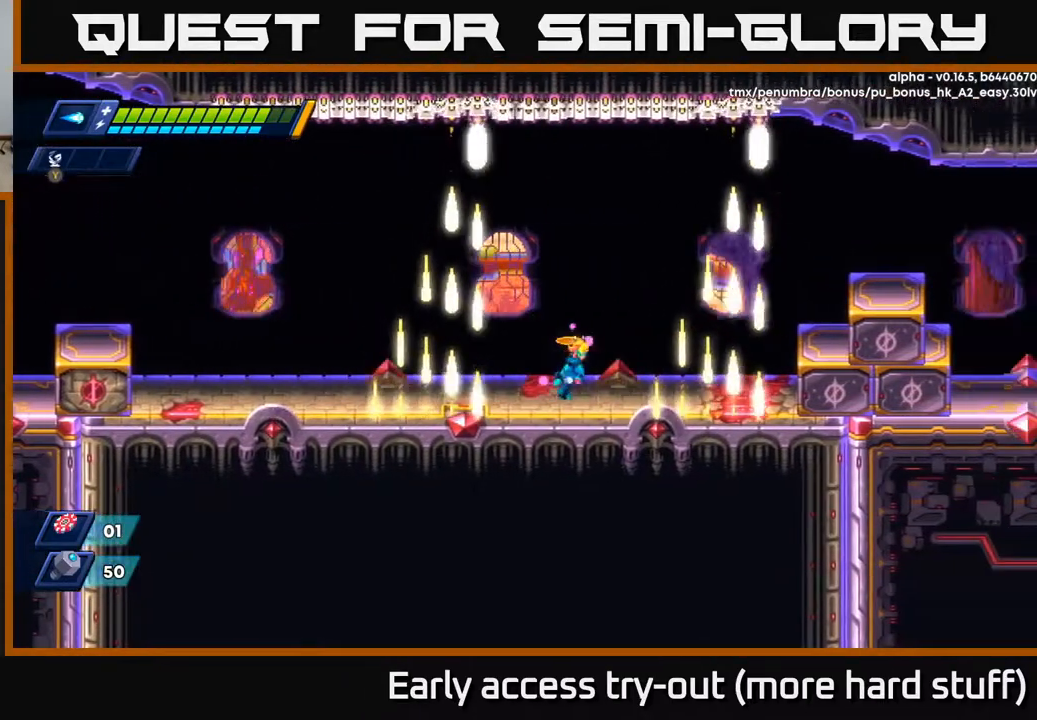
{"buttons": ["R2", "DPAD_RIGHT"], "right_stick": "center", "events": [[217, "DPAD_RIGHT", "up"], [367, "DPAD_RIGHT", "down"], [500, "R2", "down"]]}
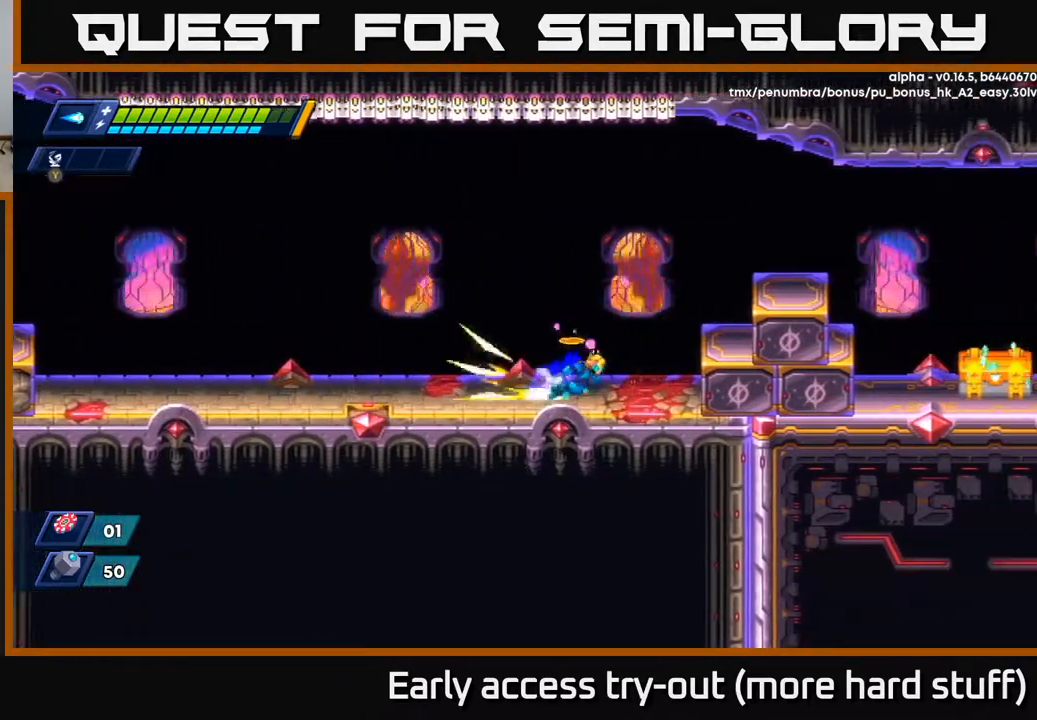
{"buttons": ["A", "DPAD_RIGHT"], "right_stick": "center", "events": [[133, "A", "down"], [500, "R2", "up"]]}
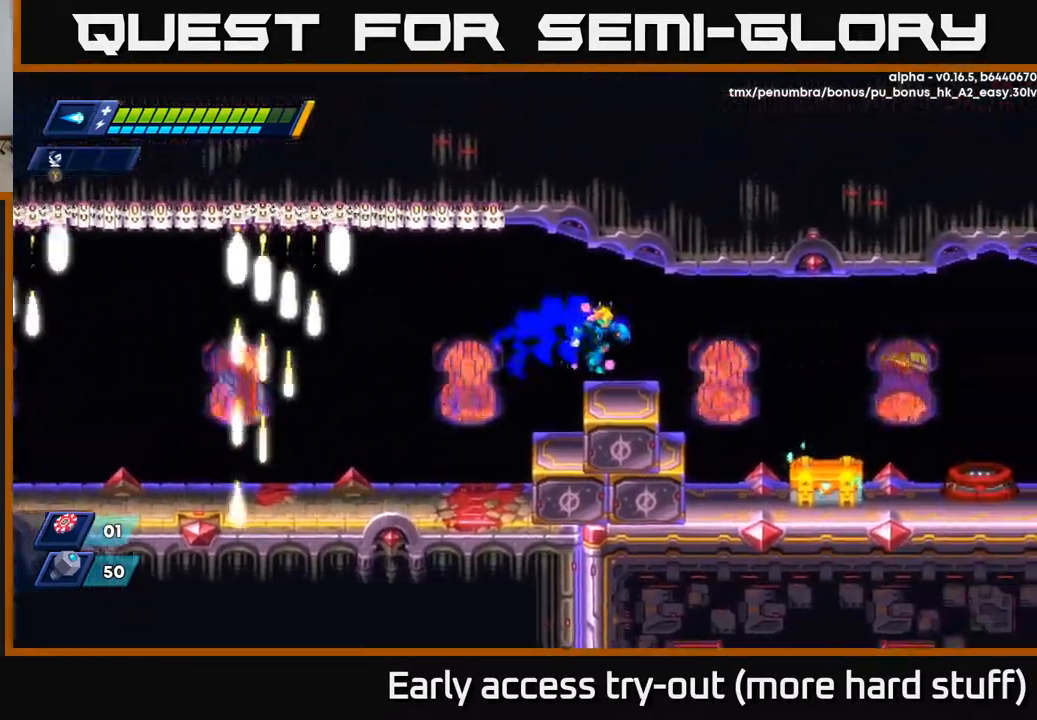
{"buttons": ["DPAD_RIGHT"], "right_stick": "center", "events": [[33, "A", "up"]]}
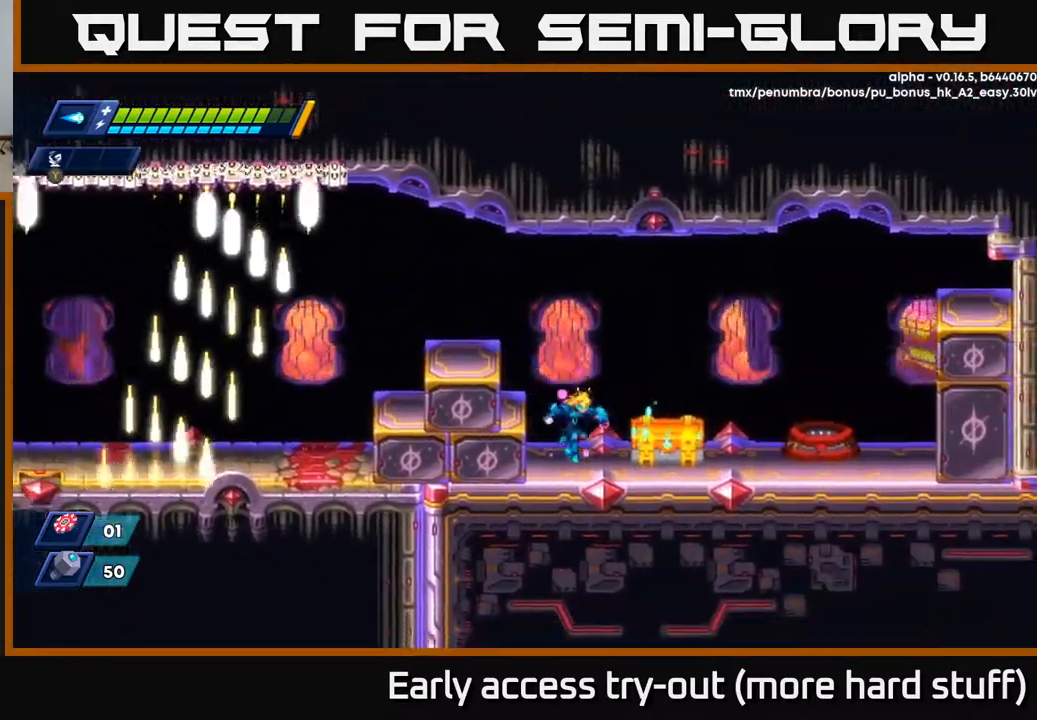
{"buttons": [], "right_stick": "center", "events": [[67, "DPAD_RIGHT", "up"], [83, "X", "down"], [150, "X", "up"], [200, "X", "down"], [267, "X", "up"], [300, "X", "down"], [350, "X", "up"], [400, "X", "down"], [467, "X", "up"]]}
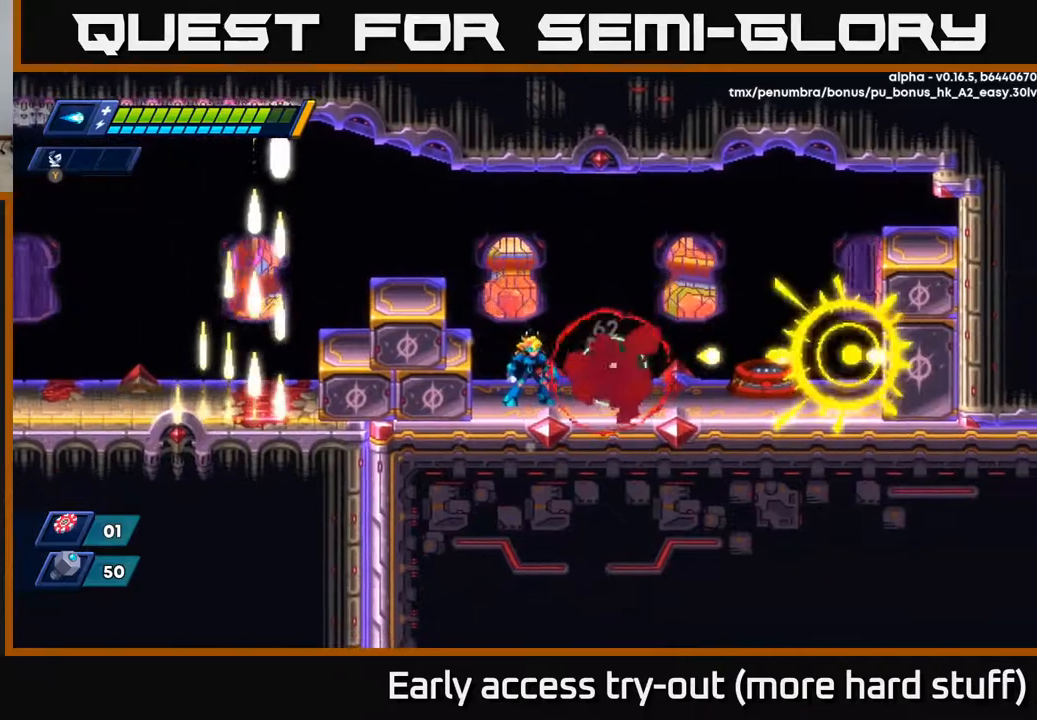
{"buttons": [], "right_stick": "center", "events": [[217, "DPAD_RIGHT", "down"], [233, "A", "down"], [317, "A", "up"], [467, "DPAD_RIGHT", "up"]]}
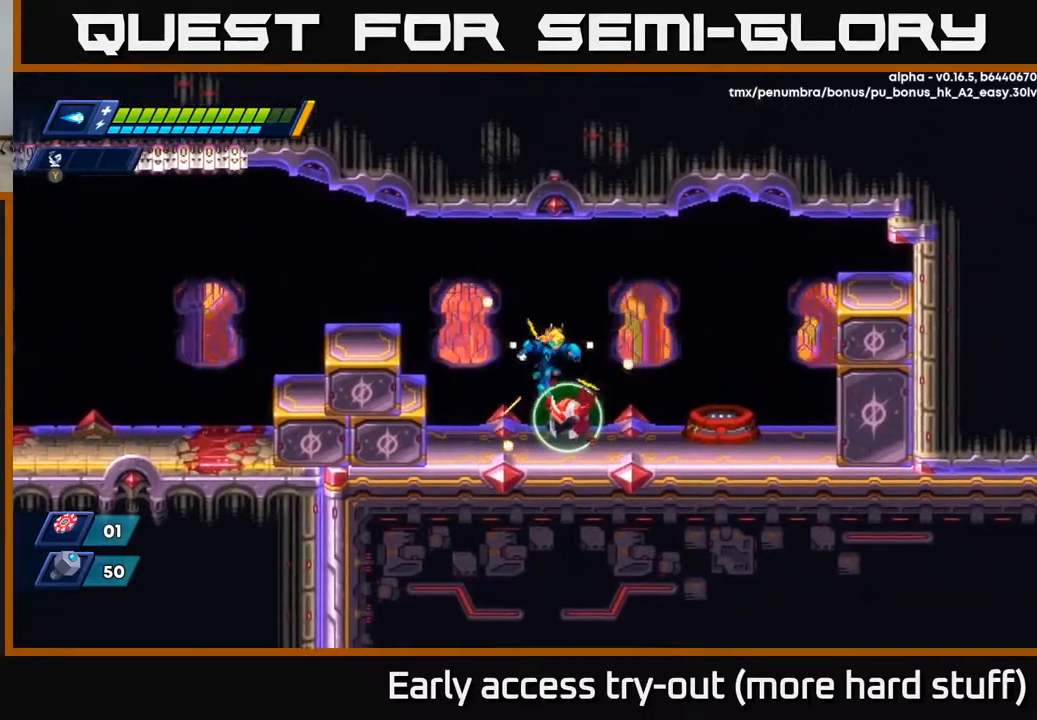
{"buttons": [], "right_stick": "center", "events": [[233, "DPAD_RIGHT", "down"], [317, "DPAD_RIGHT", "up"]]}
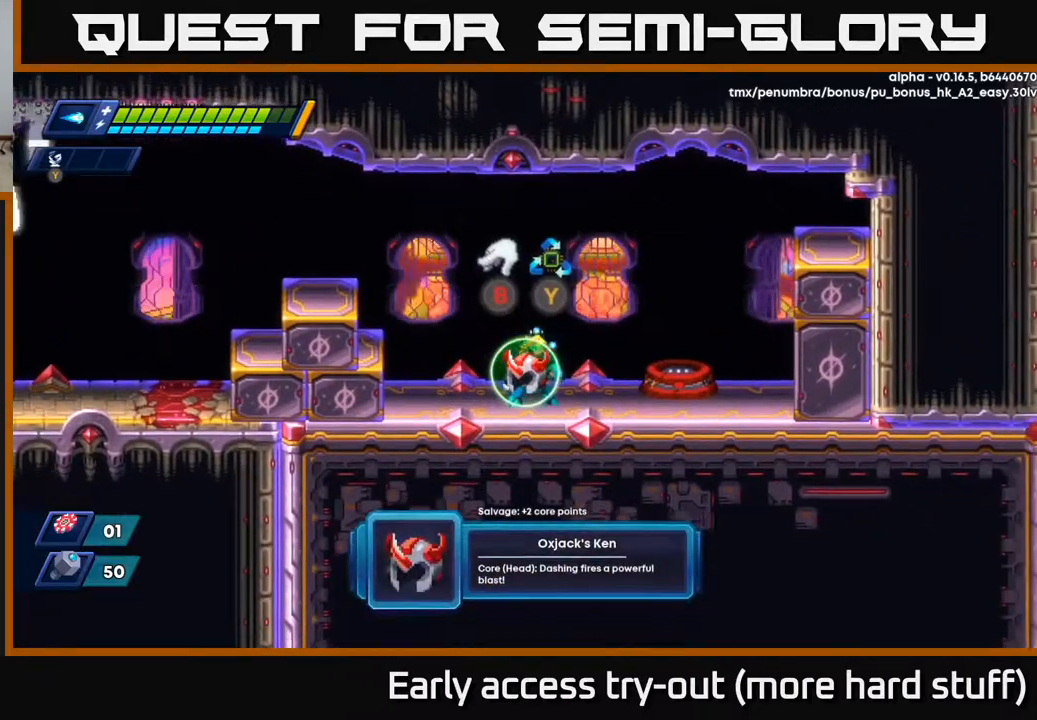
{"buttons": [], "right_stick": "center", "events": [[367, "B", "down"], [450, "B", "up"]]}
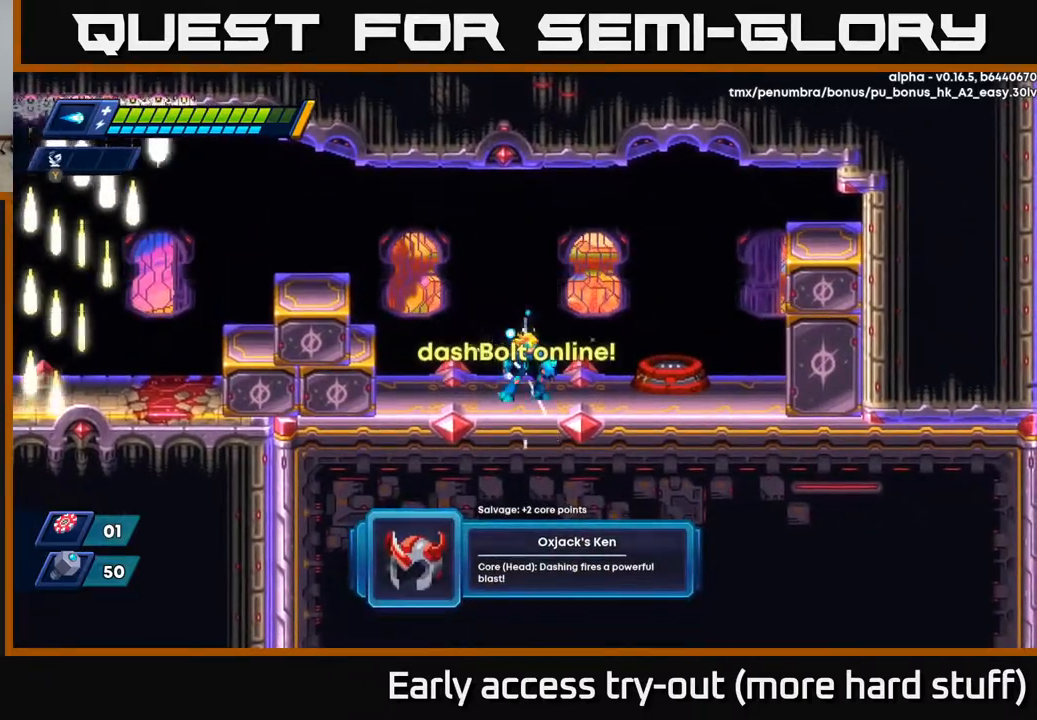
{"buttons": ["R2", "DPAD_RIGHT"], "right_stick": "center", "events": [[367, "DPAD_RIGHT", "down"], [500, "R2", "down"]]}
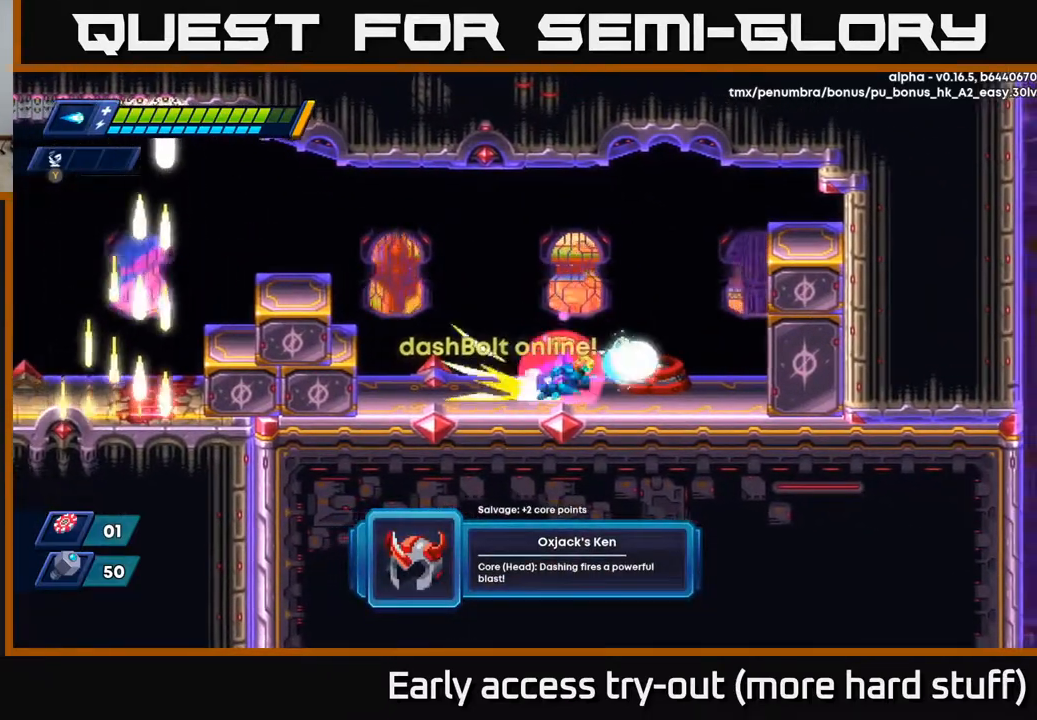
{"buttons": [], "right_stick": "center", "events": [[200, "R2", "up"], [250, "DPAD_RIGHT", "up"], [317, "B", "down"], [383, "B", "up"]]}
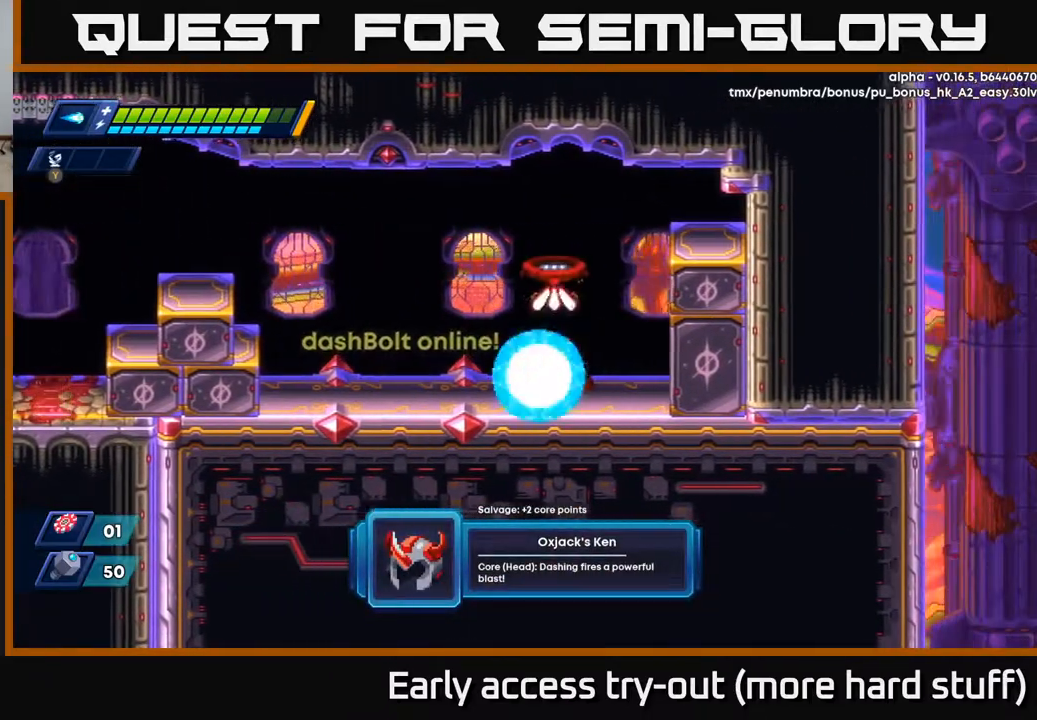
{"buttons": [], "right_stick": "center", "events": [[150, "DPAD_RIGHT", "down"], [250, "DPAD_RIGHT", "up"]]}
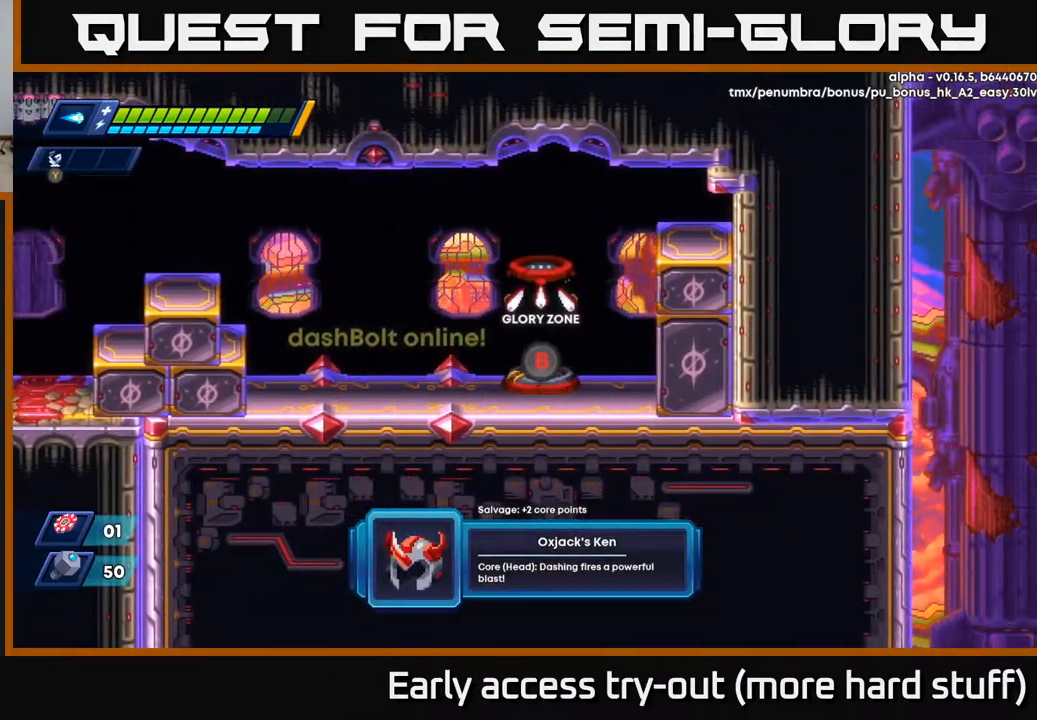
{"buttons": [], "right_stick": "center", "events": []}
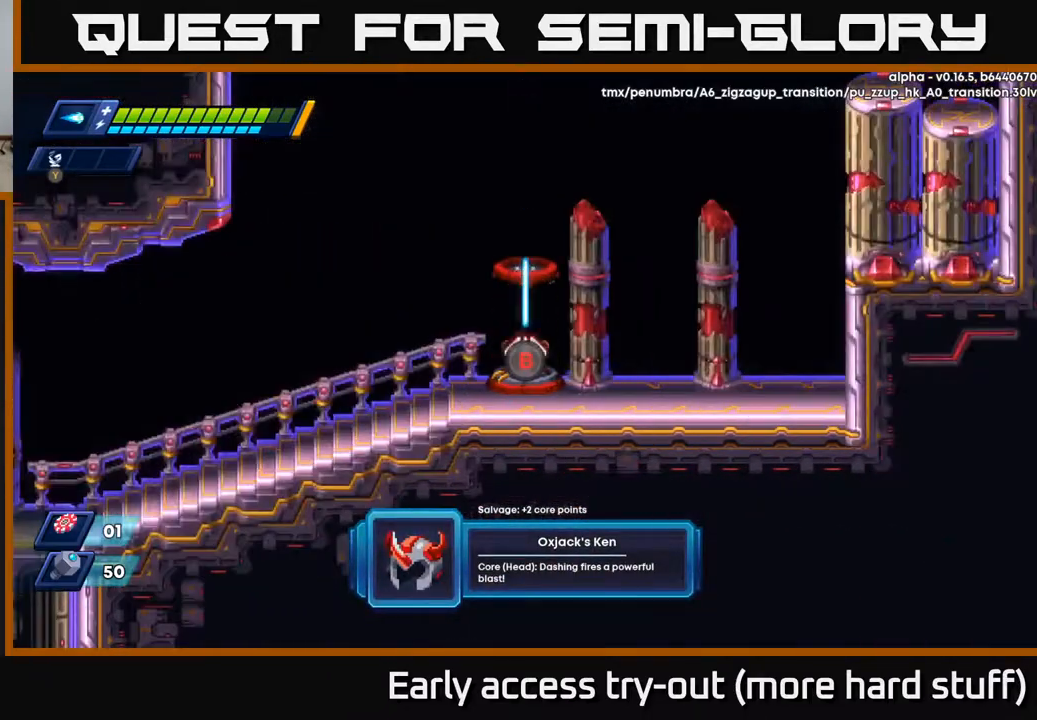
{"buttons": ["R2", "DPAD_RIGHT"], "right_stick": "center", "events": [[317, "DPAD_RIGHT", "down"], [483, "R2", "down"]]}
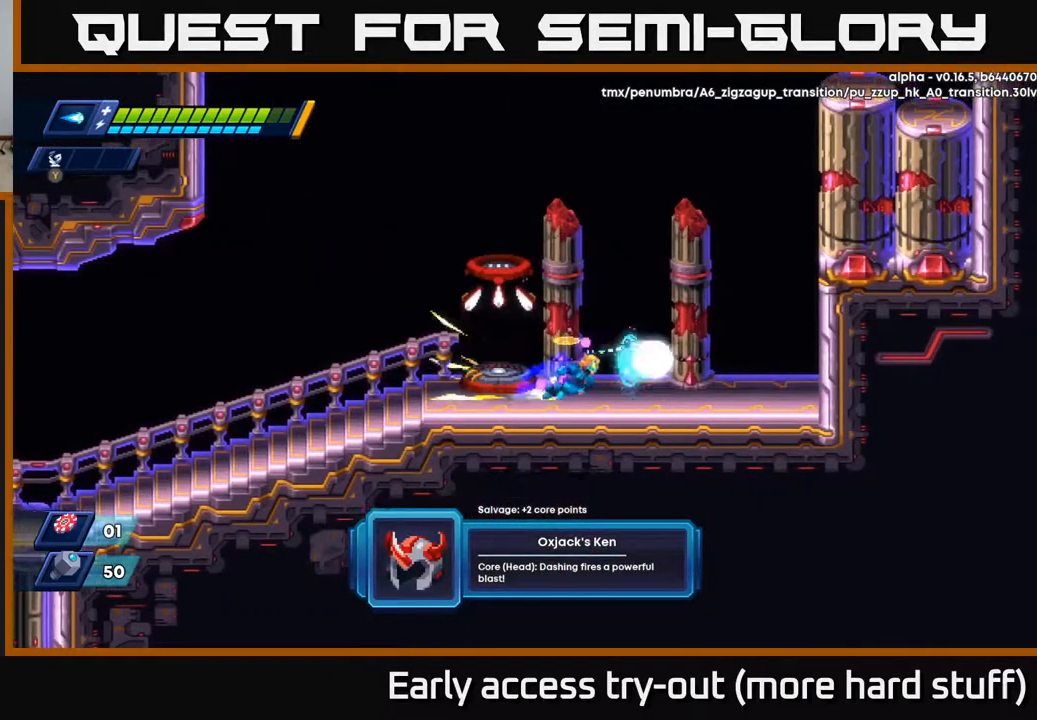
{"buttons": ["A", "R2", "DPAD_RIGHT"], "right_stick": "center", "events": [[150, "A", "down"]]}
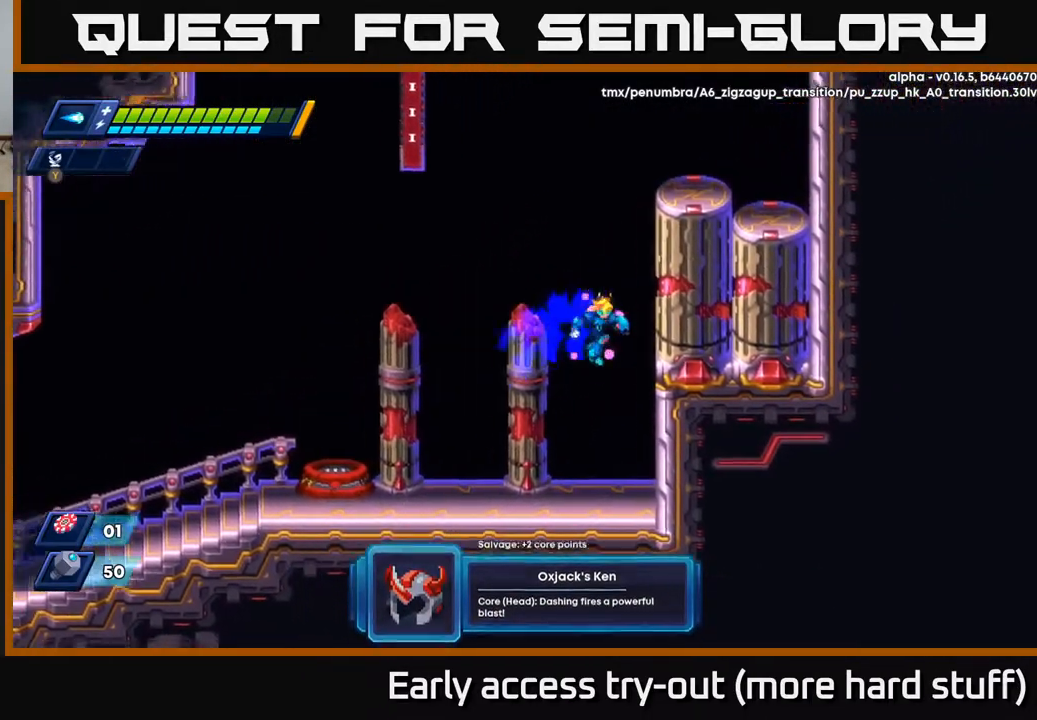
{"buttons": ["A", "R2", "DPAD_RIGHT"], "right_stick": "center", "events": [[50, "A", "up"], [133, "A", "down"], [283, "A", "up"], [350, "A", "down"]]}
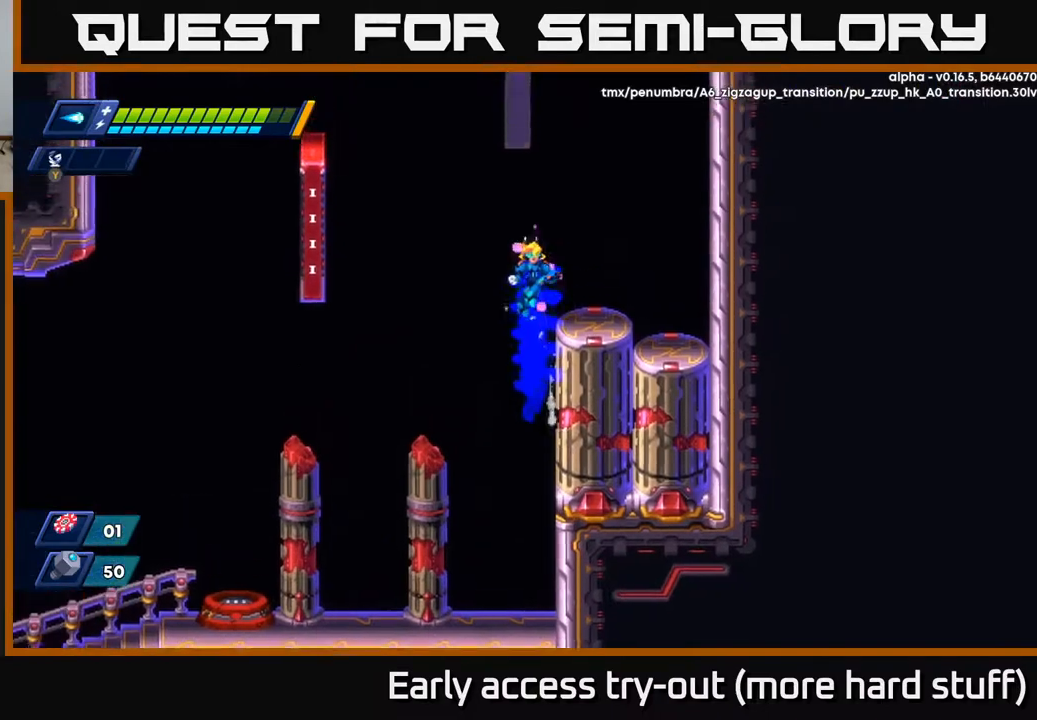
{"buttons": ["A", "R2", "DPAD_LEFT"], "right_stick": "center", "events": [[33, "A", "up"], [167, "R2", "up"], [233, "DPAD_RIGHT", "up"], [283, "DPAD_LEFT", "down"], [367, "R2", "down"], [500, "A", "down"]]}
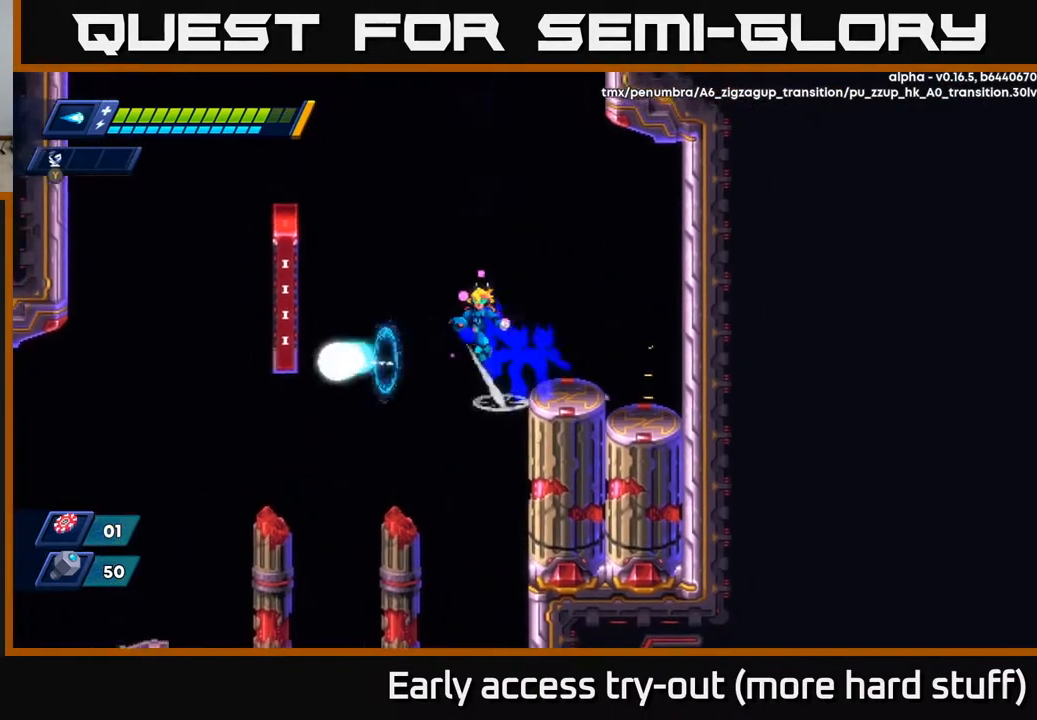
{"buttons": ["A", "R2", "DPAD_RIGHT"], "right_stick": "center", "events": [[450, "A", "up"], [467, "DPAD_LEFT", "up"], [500, "A", "down"], [500, "DPAD_RIGHT", "down"]]}
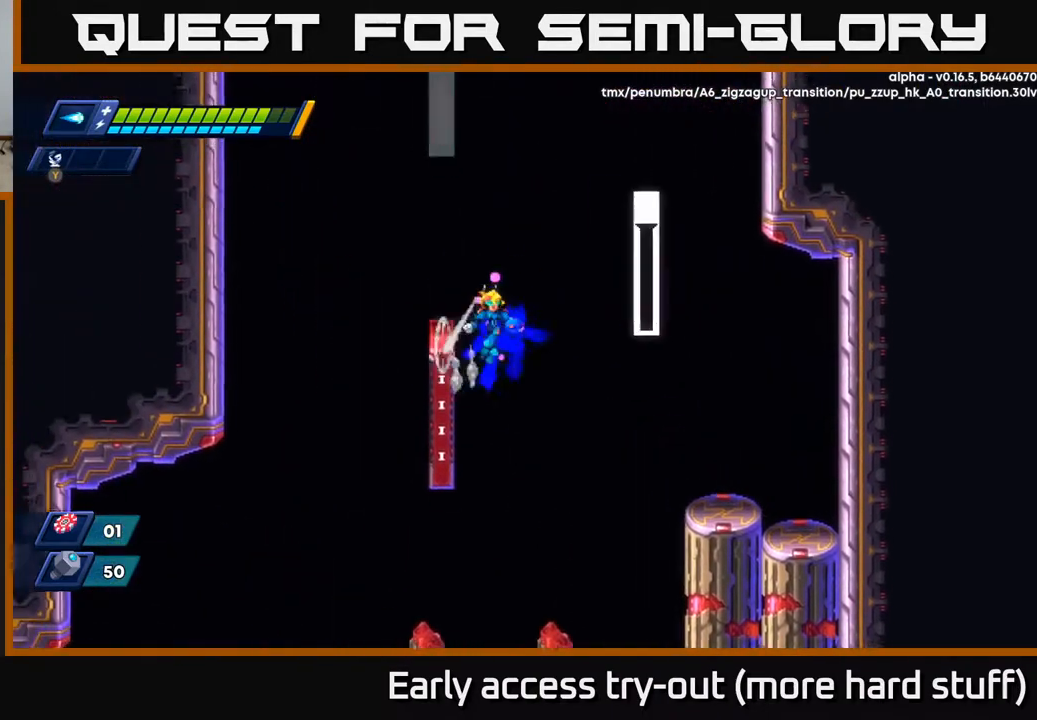
{"buttons": ["A", "R2", "DPAD_LEFT"], "right_stick": "center", "events": [[383, "A", "up"], [433, "A", "down"], [433, "DPAD_RIGHT", "up"], [450, "DPAD_LEFT", "down"]]}
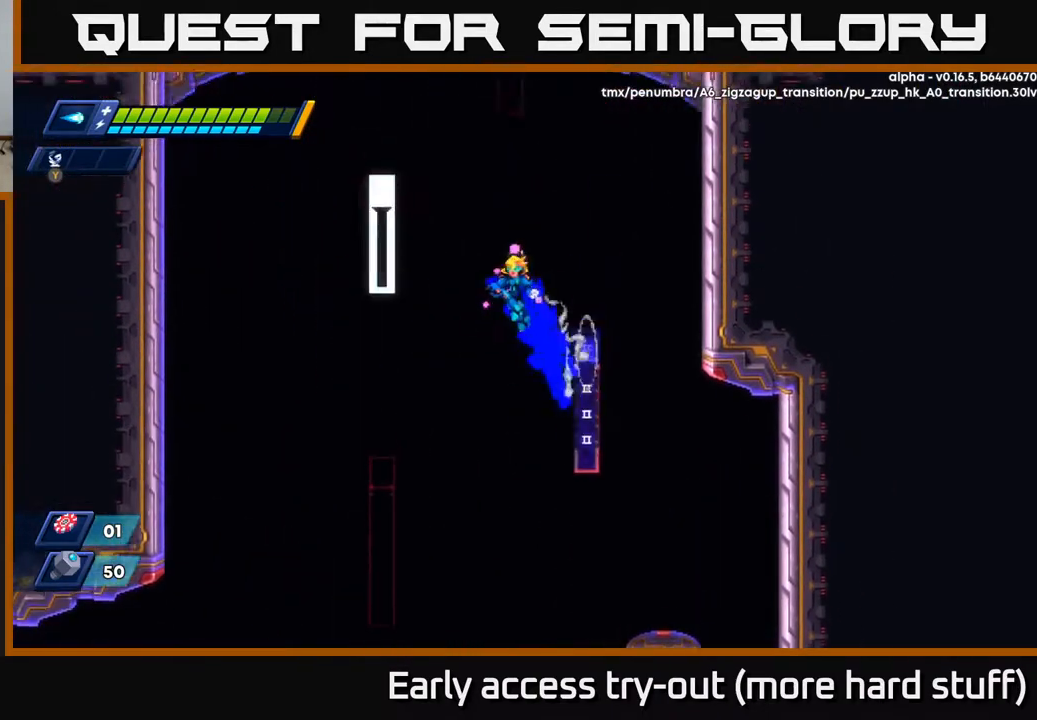
{"buttons": ["A", "R2", "DPAD_RIGHT"], "right_stick": "center", "events": [[300, "A", "up"], [367, "DPAD_LEFT", "up"], [383, "A", "down"], [433, "DPAD_RIGHT", "down"]]}
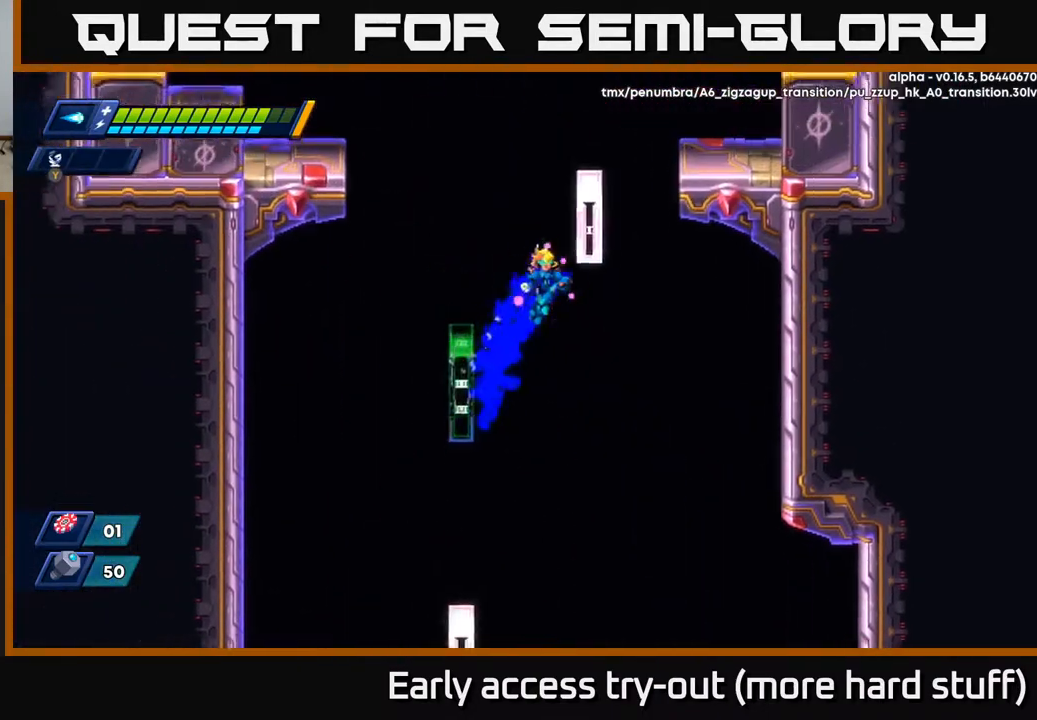
{"buttons": ["A", "R2", "DPAD_LEFT"], "right_stick": "center", "events": [[250, "A", "up"], [300, "A", "down"], [383, "DPAD_RIGHT", "up"], [433, "DPAD_LEFT", "down"]]}
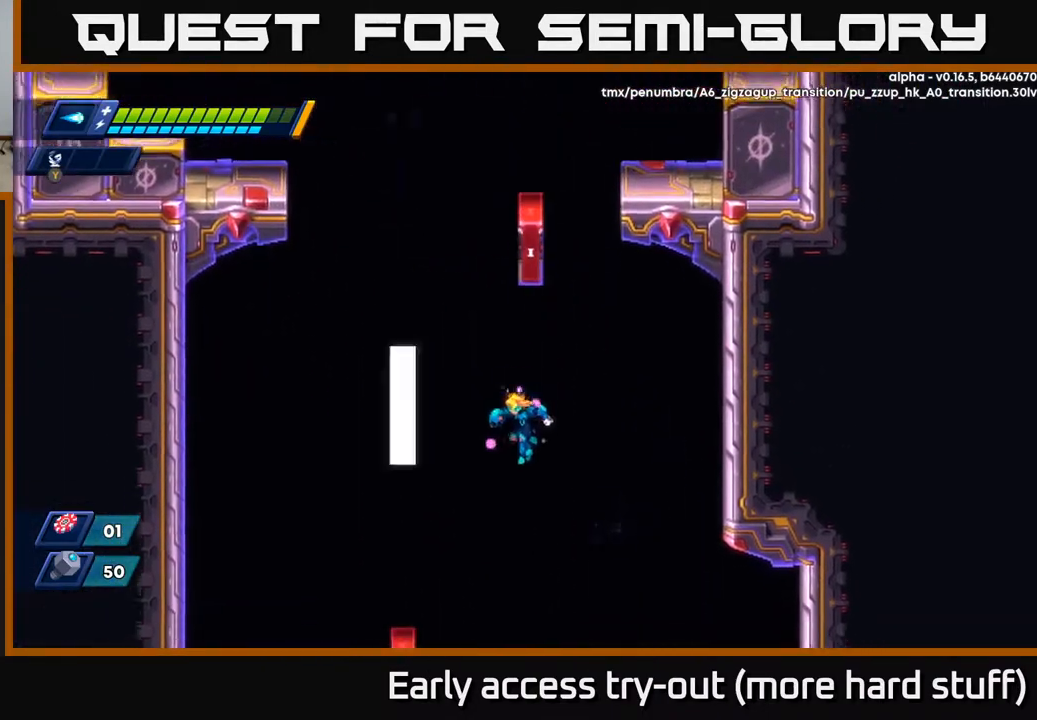
{"buttons": ["DPAD_RIGHT"], "right_stick": "center", "events": [[17, "A", "up"], [50, "DPAD_LEFT", "up"], [67, "DPAD_RIGHT", "down"], [450, "R2", "up"]]}
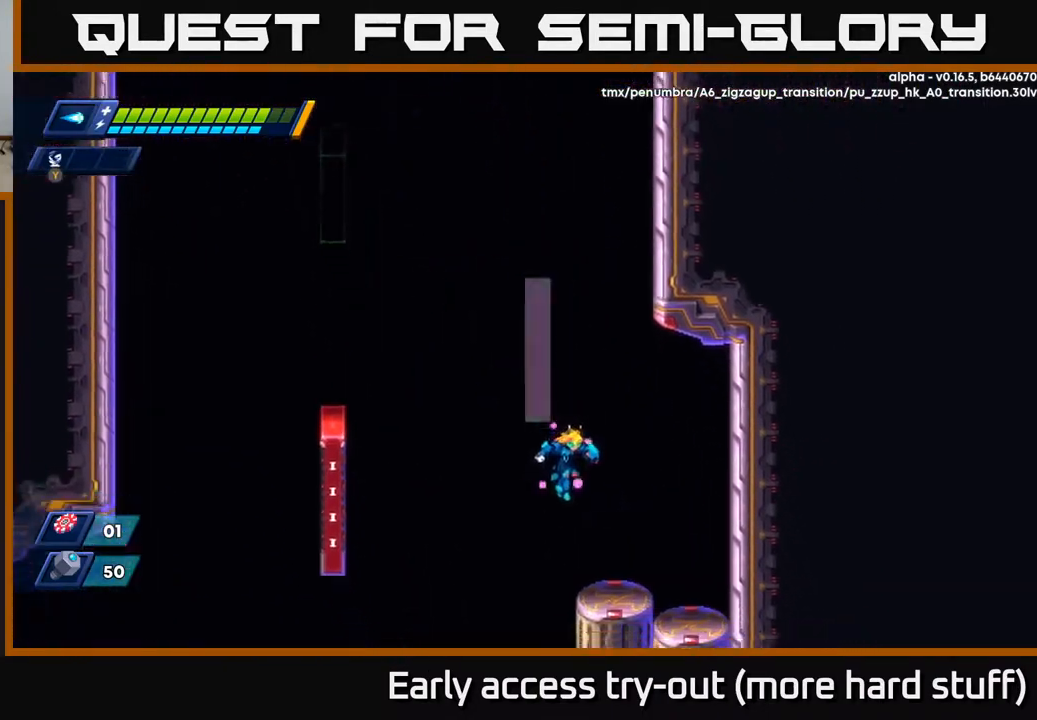
{"buttons": ["A", "R2", "DPAD_LEFT"], "right_stick": "center", "events": [[217, "DPAD_RIGHT", "up"], [333, "DPAD_LEFT", "down"], [433, "R2", "down"], [467, "A", "down"]]}
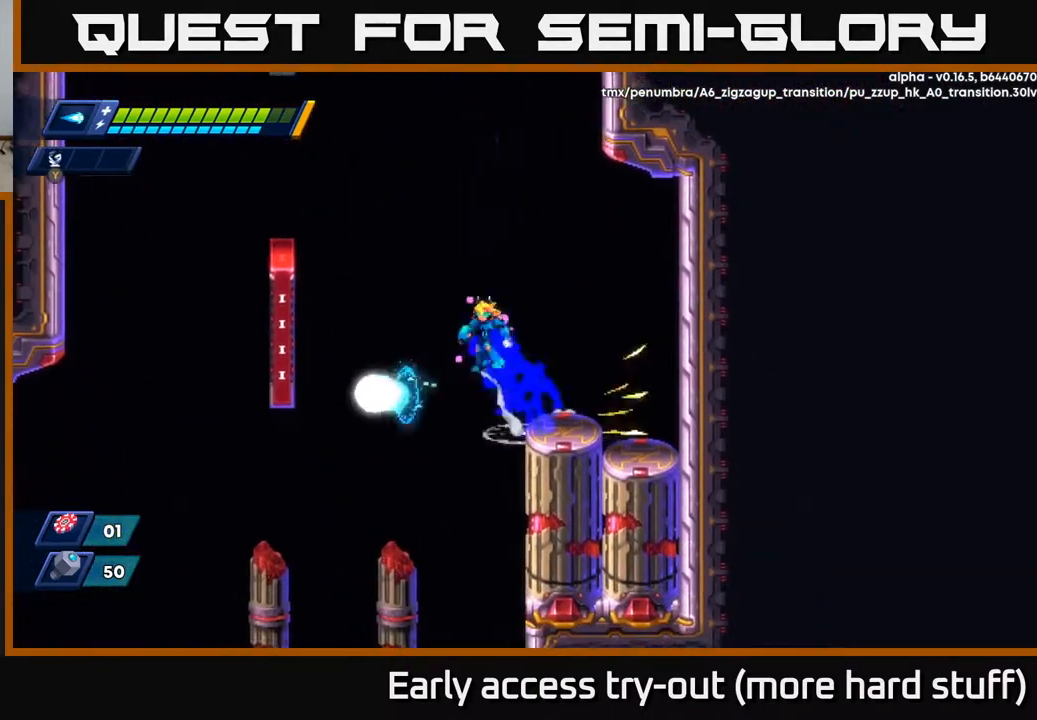
{"buttons": ["R2"], "right_stick": "center", "events": [[417, "A", "up"], [500, "DPAD_LEFT", "up"]]}
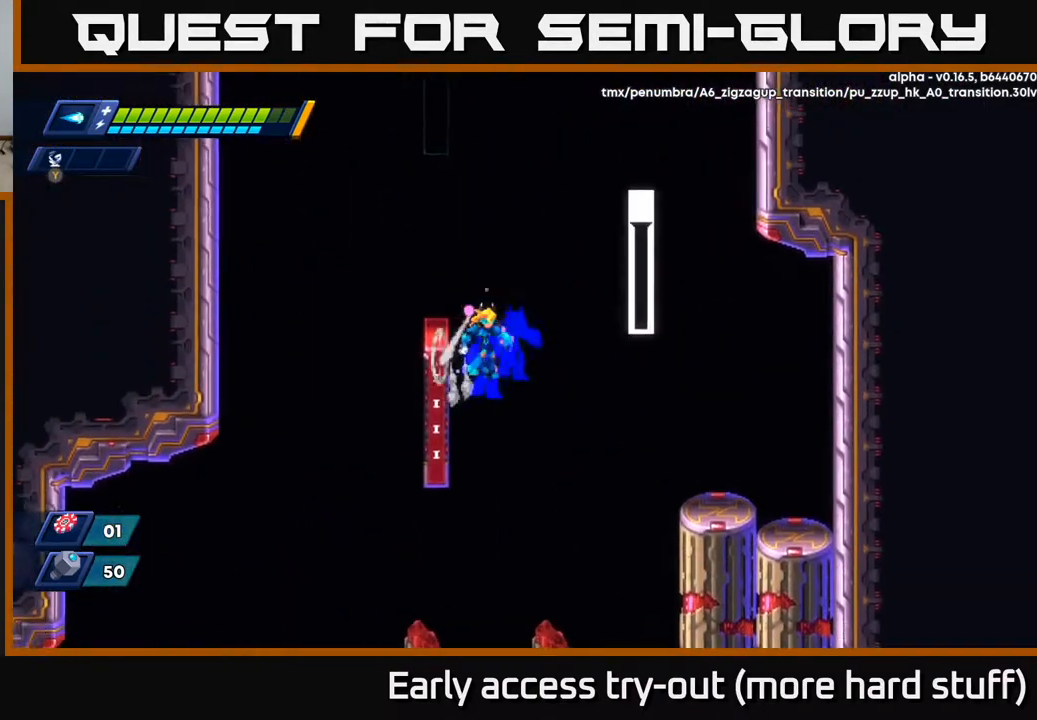
{"buttons": ["A", "R2", "DPAD_LEFT"], "right_stick": "center", "events": [[17, "A", "down"], [17, "DPAD_RIGHT", "down"], [350, "A", "up"], [433, "DPAD_RIGHT", "up"], [450, "A", "down"], [467, "DPAD_LEFT", "down"]]}
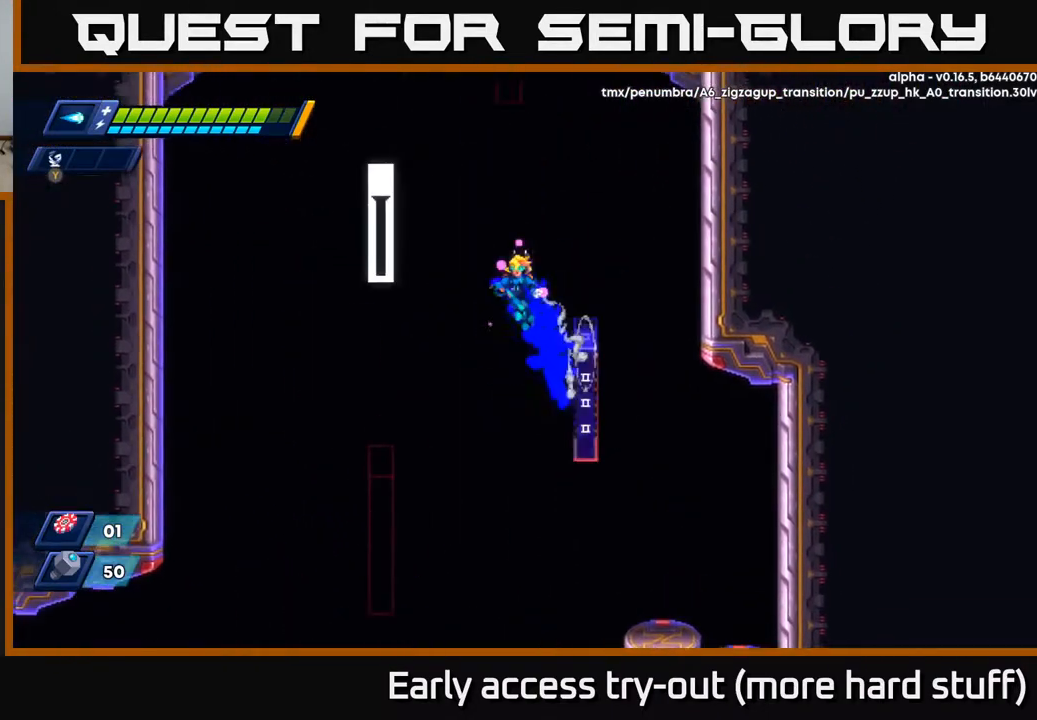
{"buttons": ["A", "R2", "DPAD_LEFT"], "right_stick": "center", "events": [[350, "A", "up"], [417, "A", "down"]]}